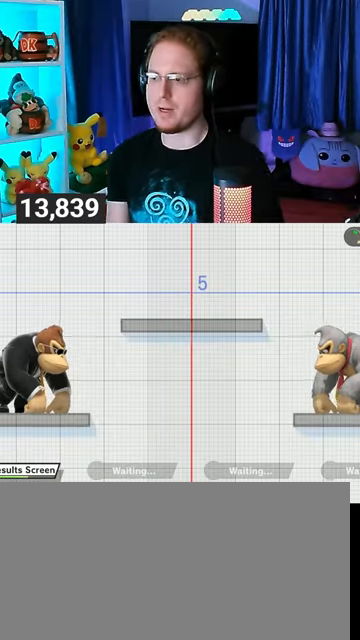
Gameplay with a controller (Nintendo layout); each line is a JSON object with the inputs held at the frame after it. "events" lists button and stick changes between this image and that frame as [ms after this image, input, new state], when the widget could be followed in between. Not read: L3 R3.
{"buttons": [], "left_stick": "down", "right_stick": "center", "events": [[200, "left_stick", "right"], [467, "left_stick", "down"]]}
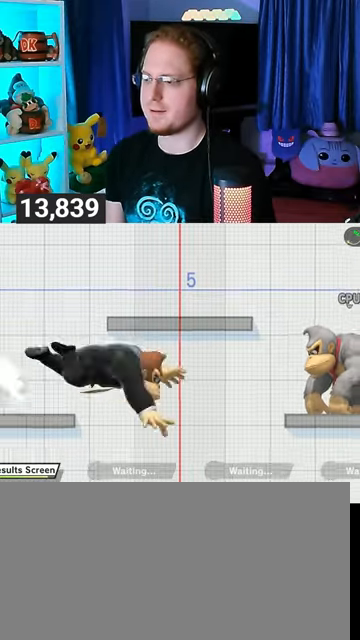
{"buttons": [], "left_stick": "down-right", "right_stick": "center", "events": [[100, "Y", "down"], [100, "left_stick", "center"], [133, "A", "down"], [133, "Y", "up"], [200, "A", "up"], [300, "left_stick", "up-right"], [500, "left_stick", "down-right"]]}
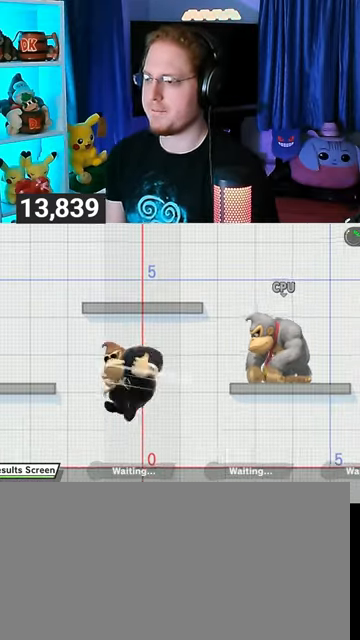
{"buttons": [], "left_stick": "left", "right_stick": "center", "events": [[100, "left_stick", "center"], [200, "left_stick", "left"], [333, "left_stick", "center"], [433, "left_stick", "left"]]}
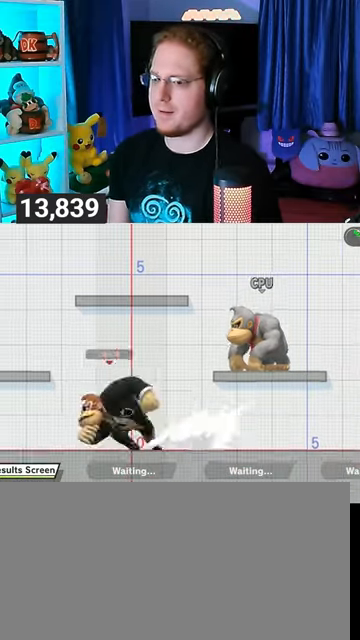
{"buttons": [], "left_stick": "right", "right_stick": "center", "events": [[33, "left_stick", "center"], [100, "left_stick", "left"], [200, "left_stick", "right"]]}
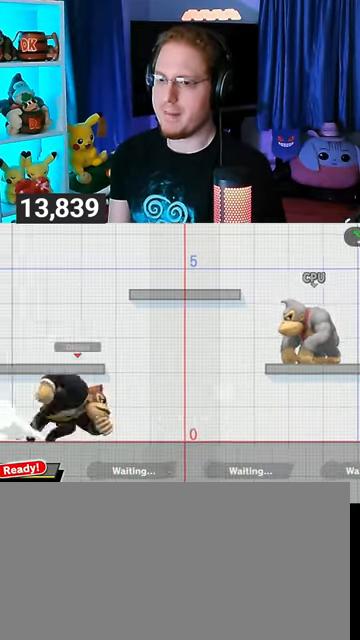
{"buttons": ["B"], "left_stick": "down-right", "right_stick": "center", "events": [[67, "left_stick", "down-right"], [200, "Y", "down"], [267, "Y", "up"], [300, "B", "down"]]}
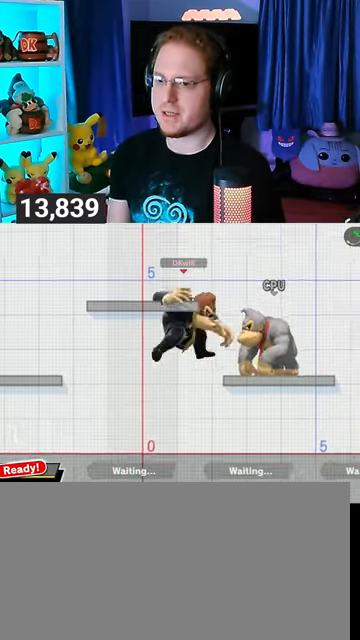
{"buttons": ["B"], "left_stick": "center", "right_stick": "center", "events": [[167, "left_stick", "center"]]}
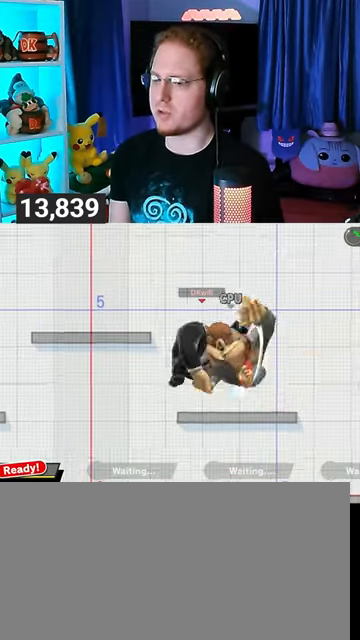
{"buttons": ["X"], "left_stick": "center", "right_stick": "center", "events": [[233, "B", "up"], [467, "X", "down"]]}
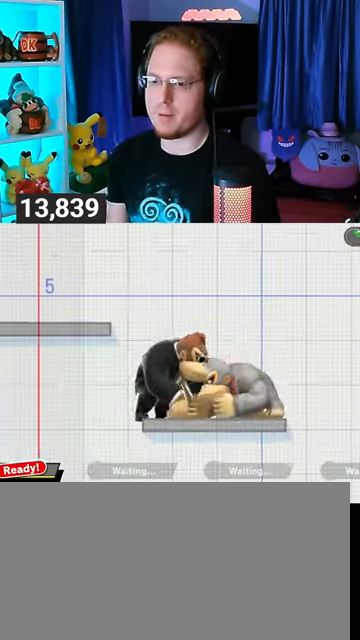
{"buttons": ["A"], "left_stick": "up", "right_stick": "center", "events": [[33, "X", "up"], [33, "left_stick", "right"], [233, "left_stick", "up"], [333, "A", "down"]]}
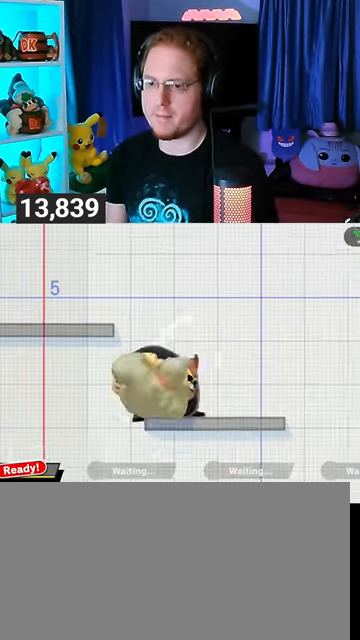
{"buttons": [], "left_stick": "left", "right_stick": "center", "events": [[33, "A", "up"], [100, "left_stick", "center"], [333, "left_stick", "right"], [400, "Y", "down"], [467, "Y", "up"], [500, "left_stick", "left"]]}
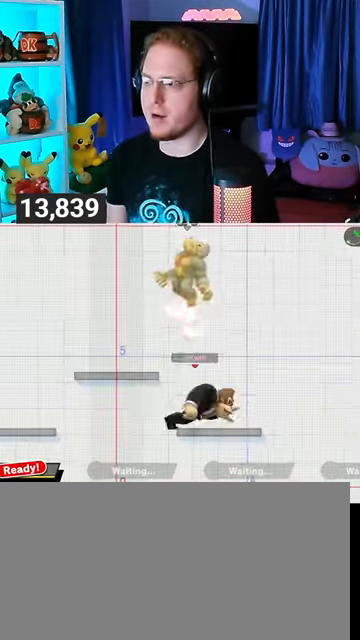
{"buttons": [], "left_stick": "left", "right_stick": "center", "events": [[33, "L1", "down"], [67, "right_stick", "left"], [133, "right_stick", "center"], [167, "L1", "up"], [233, "Y", "down"], [400, "Y", "up"]]}
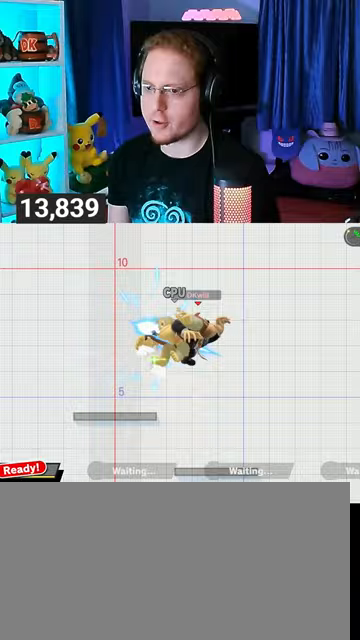
{"buttons": [], "left_stick": "down-left", "right_stick": "left", "events": [[233, "left_stick", "down-left"], [300, "right_stick", "left"]]}
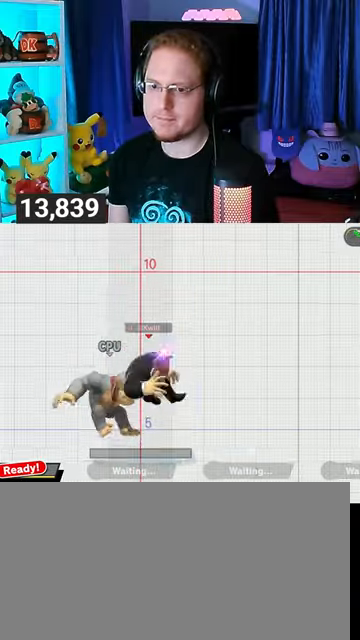
{"buttons": [], "left_stick": "left", "right_stick": "center", "events": [[167, "left_stick", "center"], [233, "right_stick", "center"], [367, "left_stick", "left"]]}
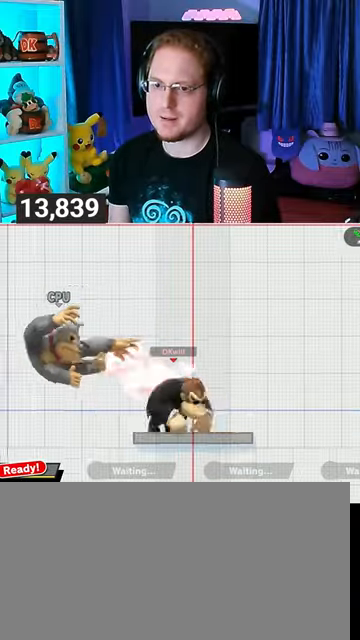
{"buttons": [], "left_stick": "center", "right_stick": "center", "events": [[167, "left_stick", "down-left"], [167, "right_stick", "up"], [300, "left_stick", "center"], [400, "right_stick", "center"]]}